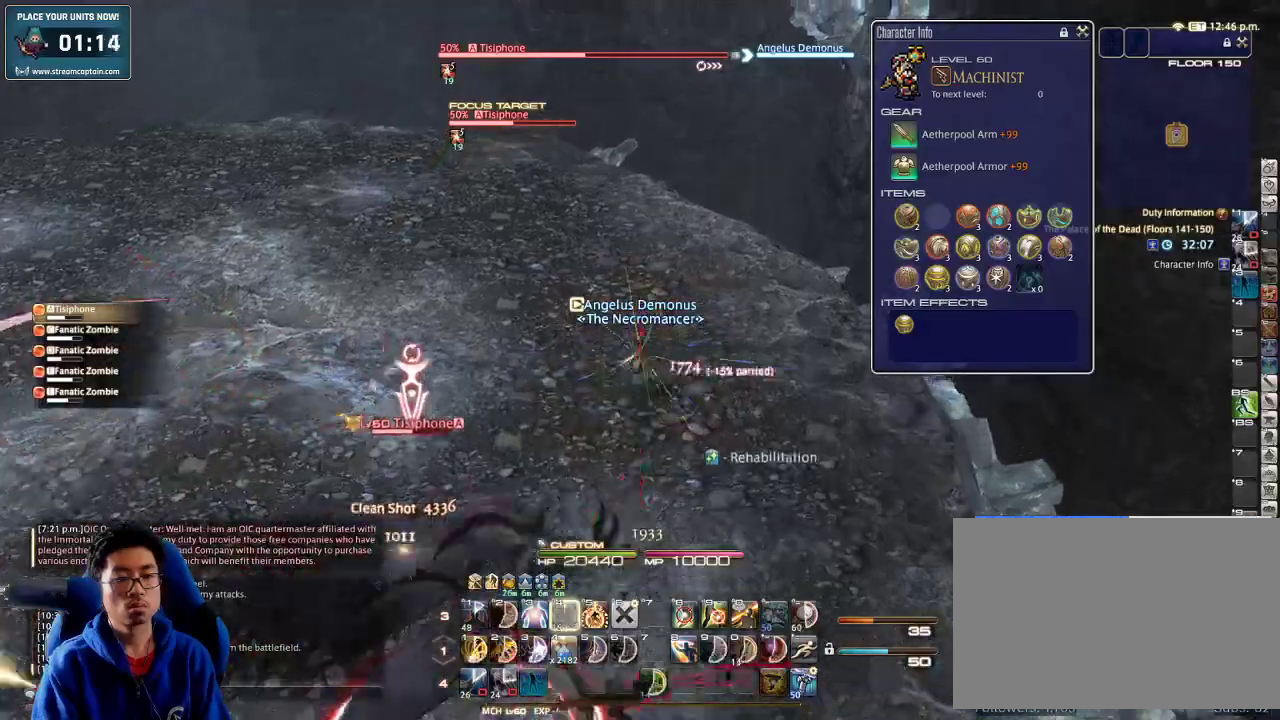
Gameplay with keyboard; each line is a JSON object with the keys held at the frame after it. "events" lists presses ("down") and releases ("up") of ".", "/", "0", "1", "2", "3", "4", "5", "6", "7", "8", "9", "a", "alt_l", "alt_r", "b", "backslash", "backspace", "c", "caps_lock", "comma", "ctrl_l", "ctrl_r", "d", "down", "e", "equals", "escape", "f", "f1", "f10", "f11", "f12", "f2", "f3", "f4", "f5", "f6", "f7", "f8", "f9", "g", "h", "i", "j", "k", "l", "lbracket", "left", "m", "minus", "n", "o", "p", "q", "quote", "r", "rbracket", "return", "right", "s", "semicolon", "shift_l", "shift_r", "space", "super", "t", "tab", "tilde", "u", "up", "v", "w", "x", "y" and "z" between this image and that frame as [ms after this image, input, new state], when the widget could be followed in between. No other keys are recorded. Mouse input is not recorded.
{"keys": ["p", "w"], "events": [[33, "4", "up"], [33, "alt_r", "up"], [66, "p", "down"], [200, "d", "down"], [233, "space", "down"], [333, "space", "up"], [433, "d", "up"]]}
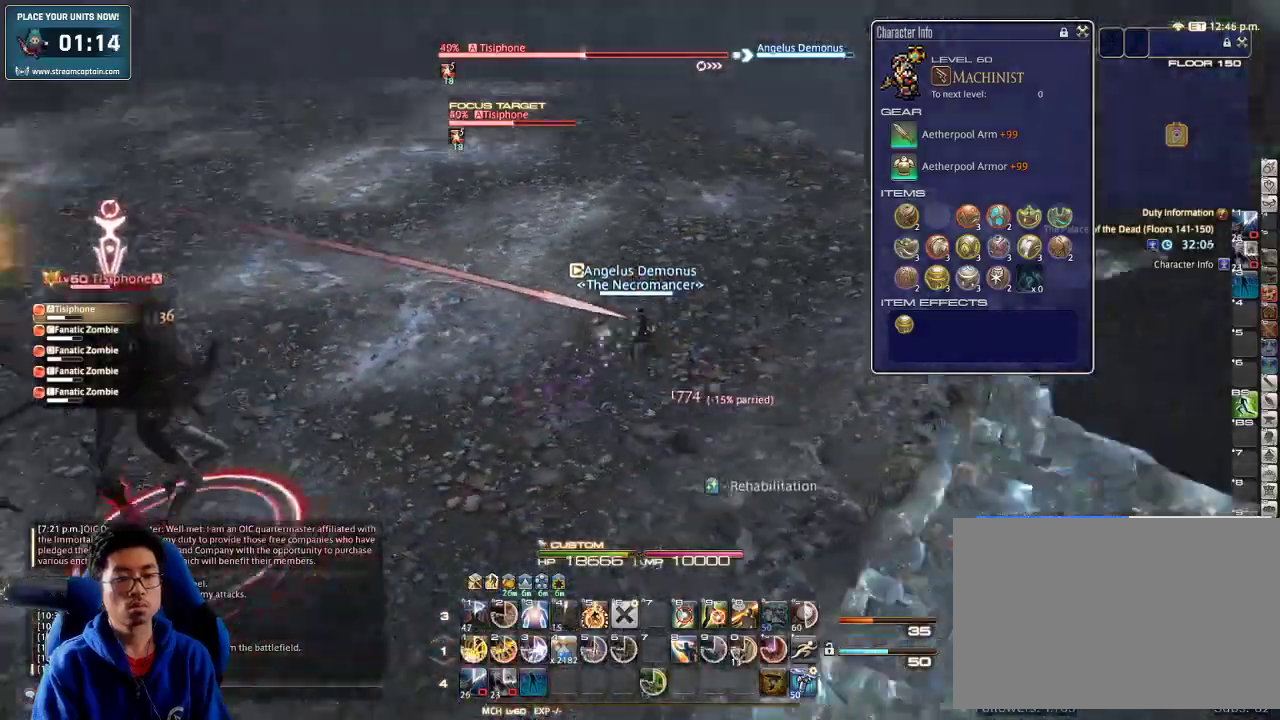
{"keys": ["1", "d", "p", "w"], "events": [[33, "1", "down"], [100, "1", "up"], [133, "1", "down"], [133, "p", "up"], [200, "1", "up"], [233, "1", "down"], [233, "d", "down"], [300, "1", "up"], [366, "1", "down"], [400, "1", "up"], [466, "1", "down"], [466, "p", "down"]]}
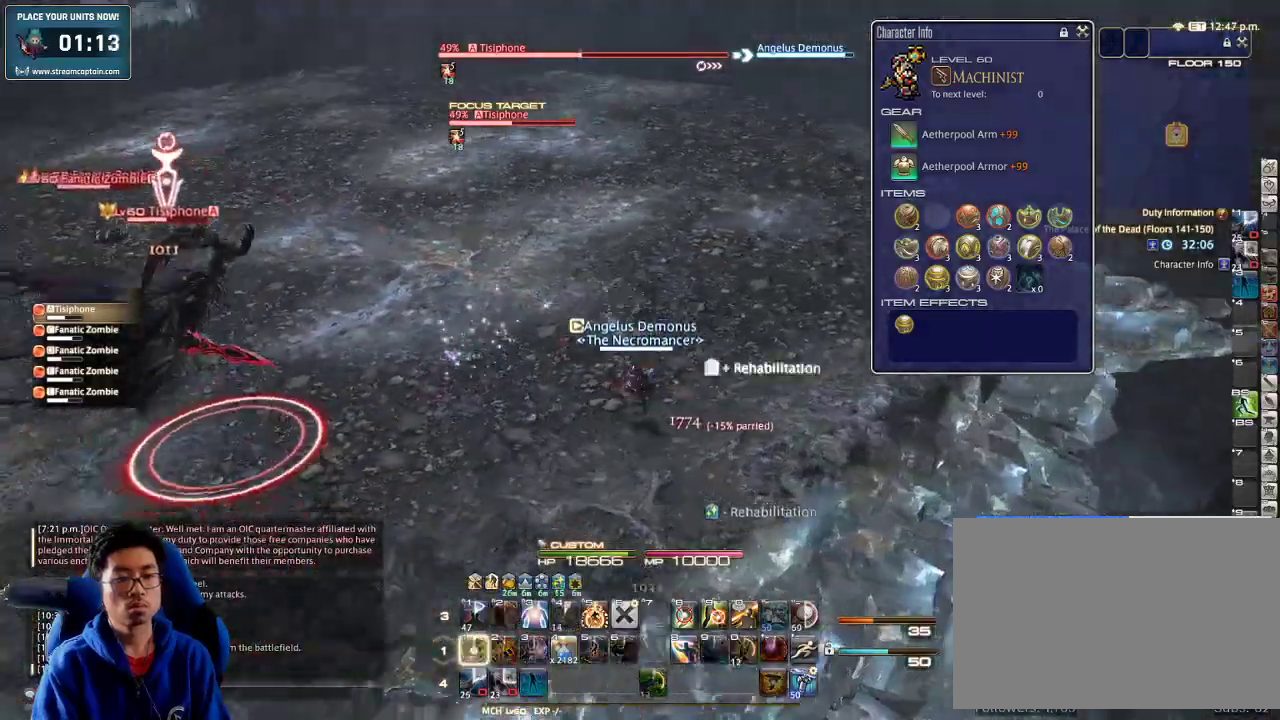
{"keys": ["d", "return", "w"], "events": [[33, "1", "up"], [66, "p", "up"], [100, "1", "down"], [100, "p", "down"], [166, "space", "down"], [200, "1", "up"], [233, "p", "up"], [266, "space", "up"], [333, "return", "down"], [433, "return", "up"], [500, "return", "down"]]}
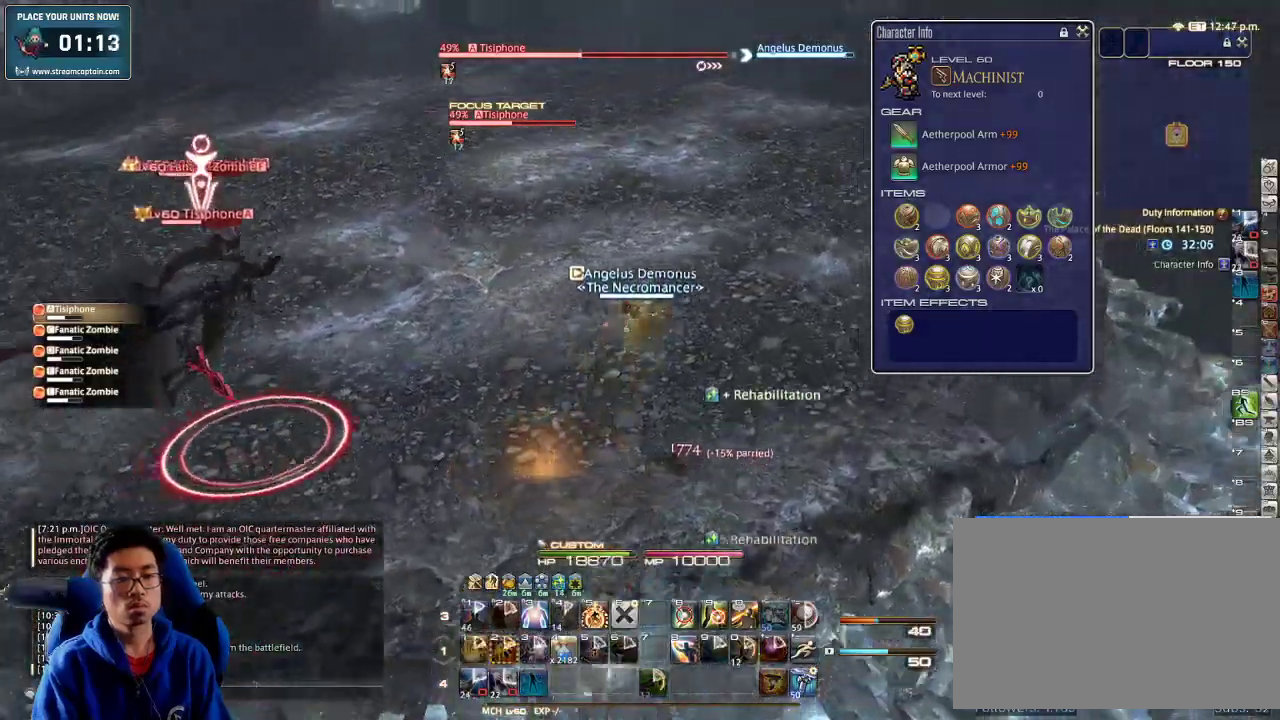
{"keys": ["d", "w"], "events": [[66, "return", "up"], [166, "p", "down"], [200, "w", "up"], [233, "p", "up"], [300, "p", "down"], [433, "p", "up"], [433, "w", "down"]]}
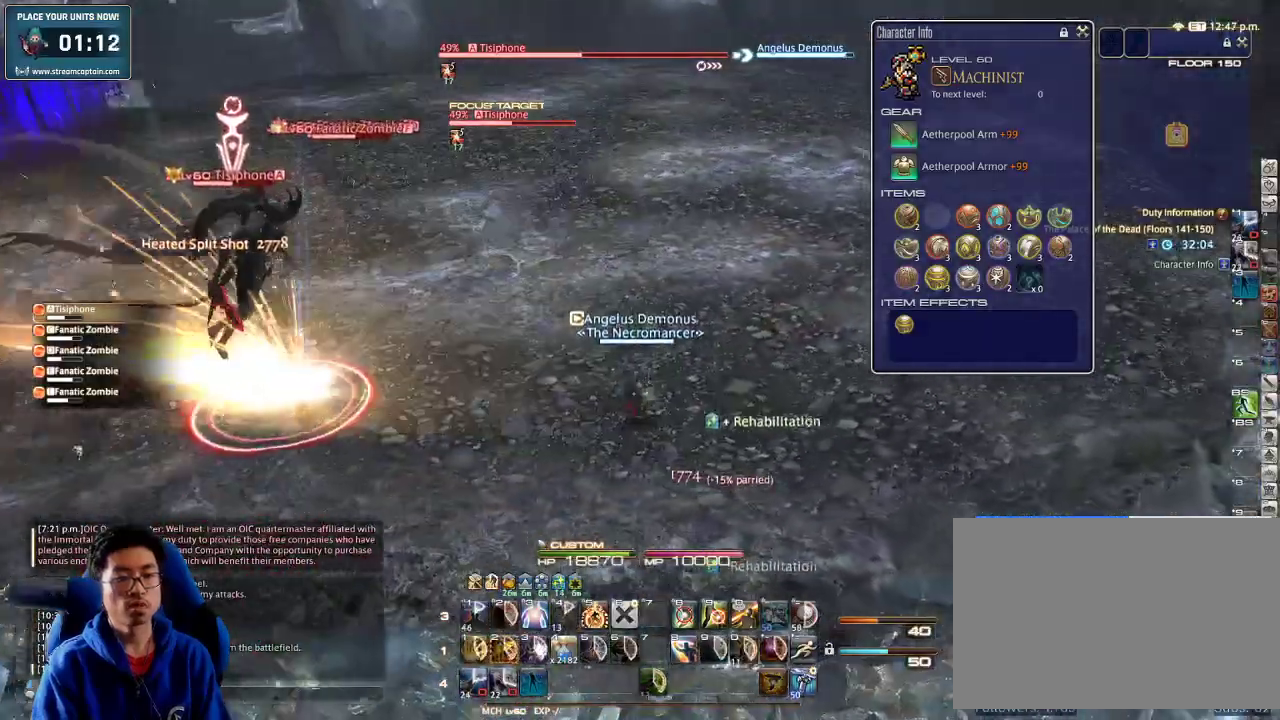
{"keys": ["d", "w"], "events": [[33, "space", "down"], [166, "space", "up"], [400, "rbracket", "down"], [466, "rbracket", "up"]]}